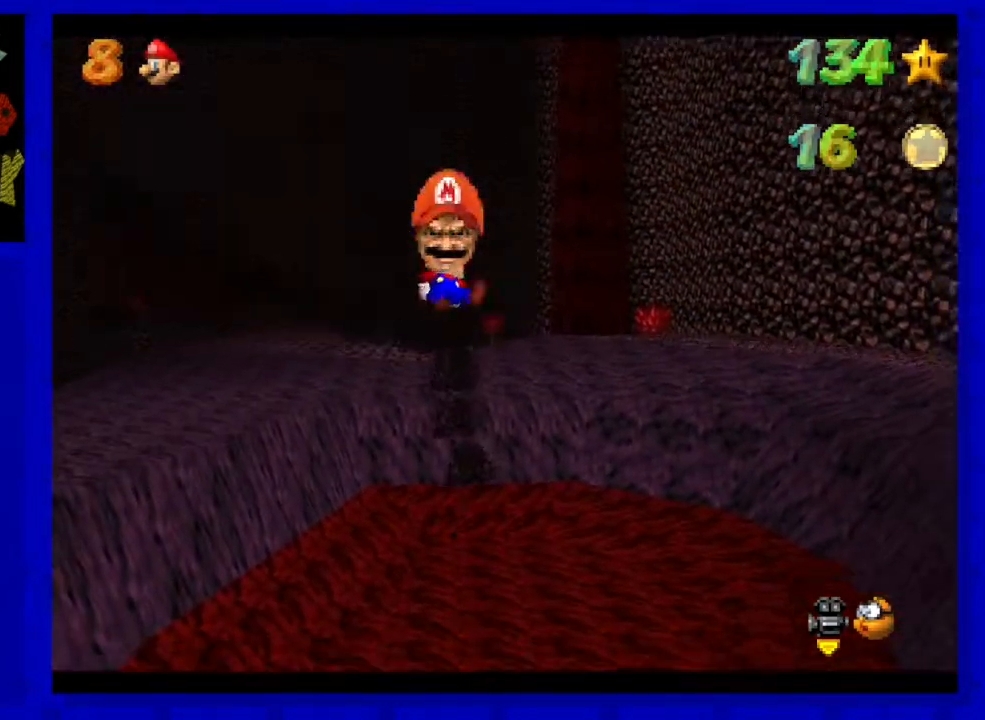
Gameplay with a controller (Nintendo layout); each line is a JSON object with the inputs held at the frame after it. "events" lists button and stick changes between this image and that frame as [ms after this image, input, new state], when the widget could be followed in between. Not read: L3 R3 START.
{"buttons": [], "left_stick": "center", "events": [[50, "left_stick", "center"]]}
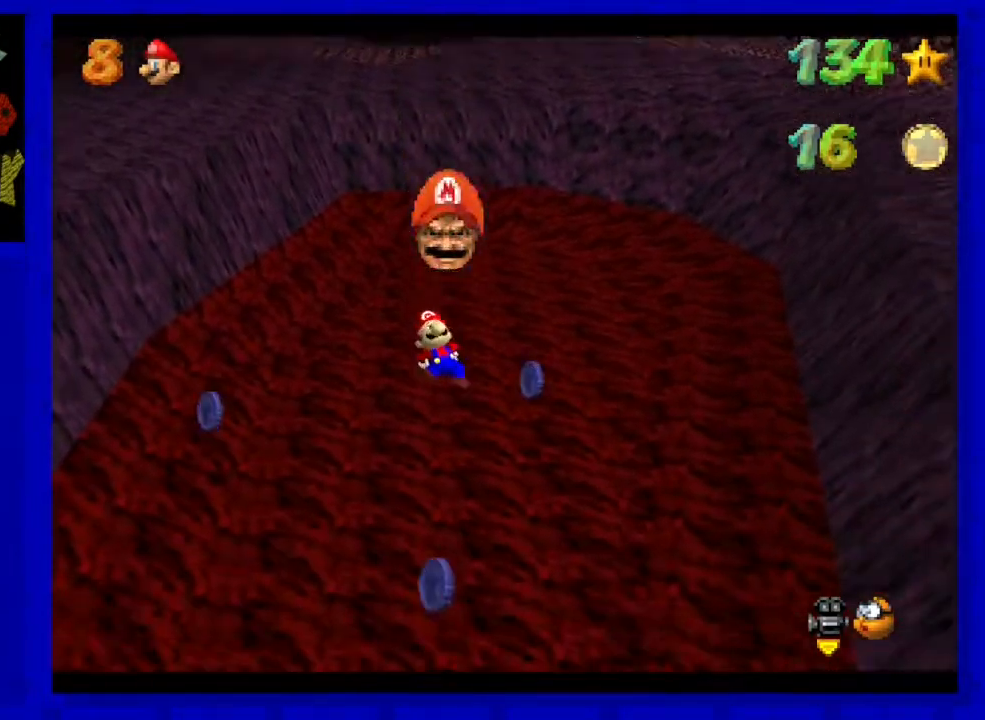
{"buttons": [], "left_stick": "up", "events": [[67, "left_stick", "up"], [283, "left_stick", "center"], [483, "left_stick", "up"]]}
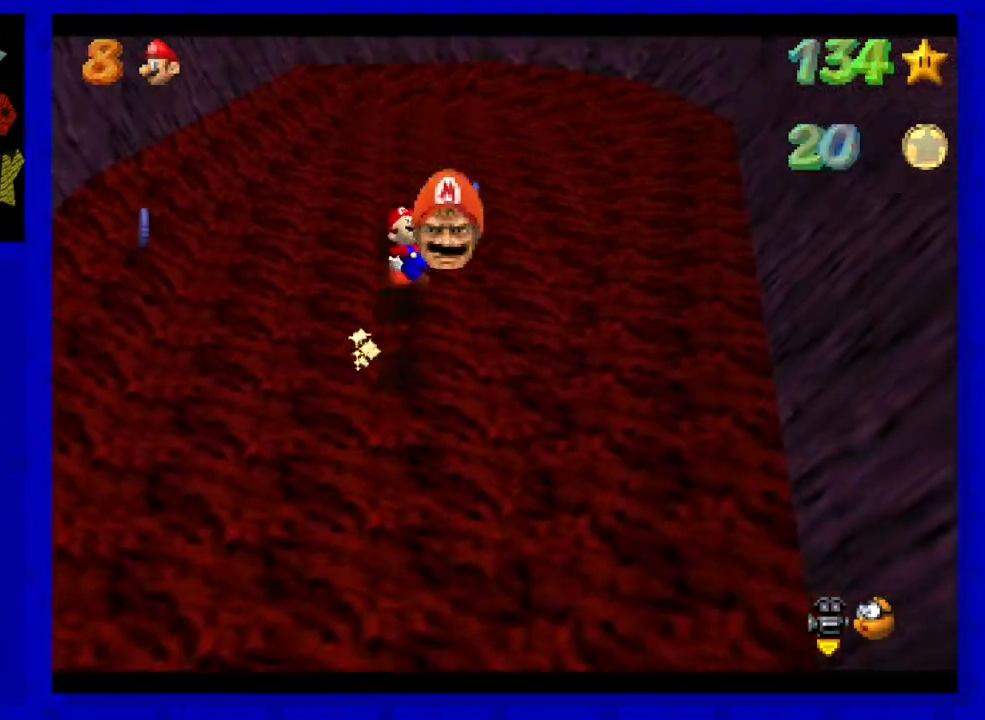
{"buttons": [], "left_stick": "up", "events": []}
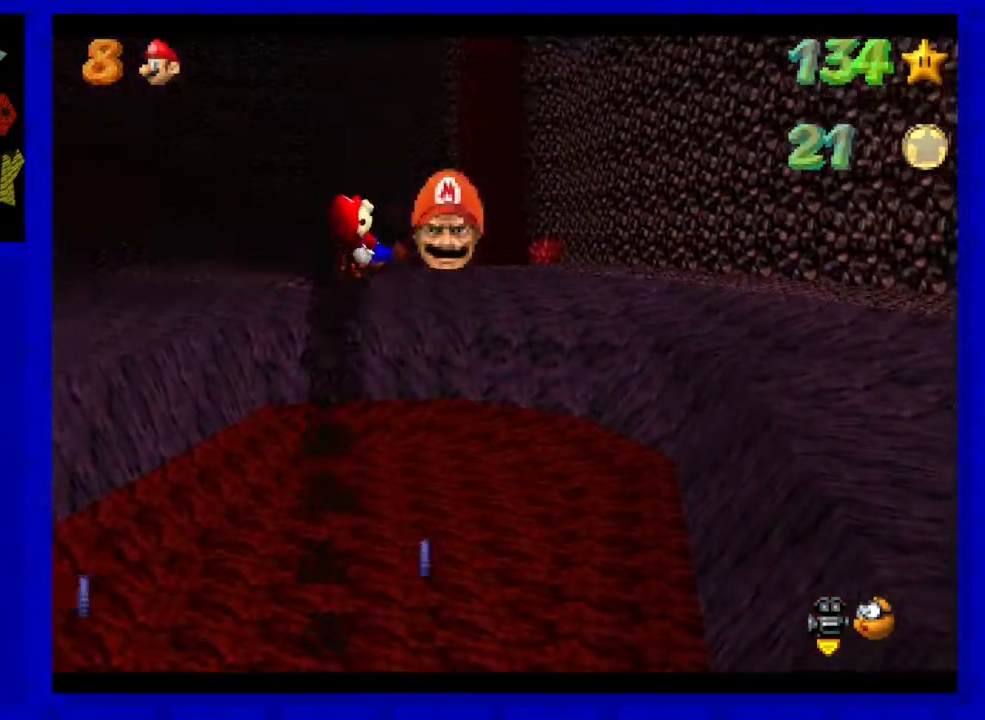
{"buttons": ["C_RIGHT"], "left_stick": "up-right", "events": [[483, "C_RIGHT", "down"], [483, "left_stick", "up-right"]]}
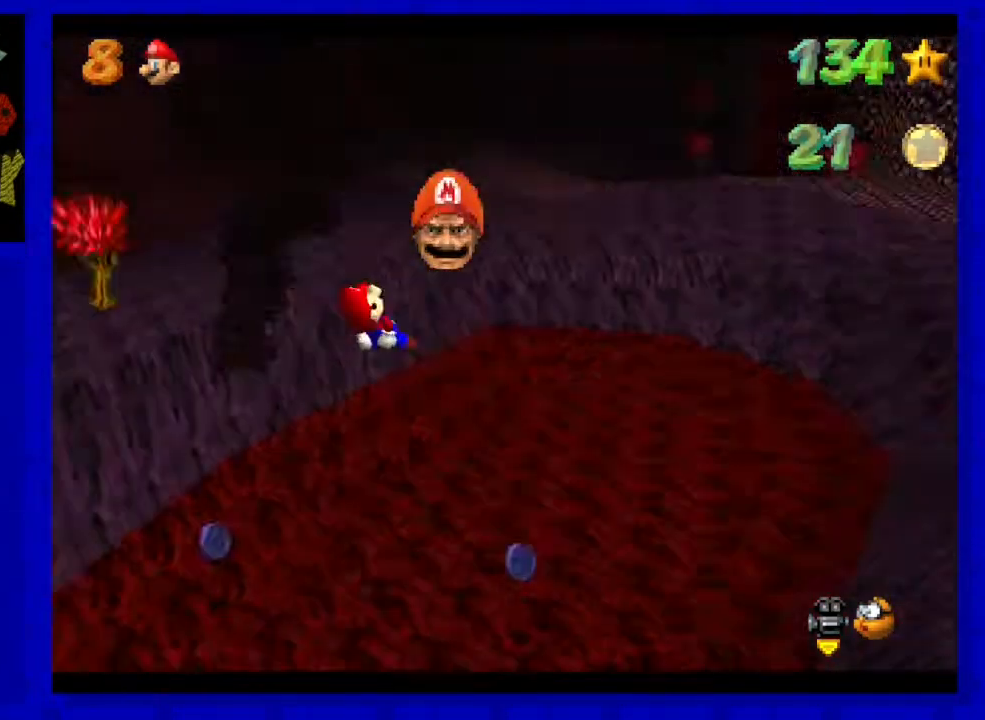
{"buttons": ["C_RIGHT"], "left_stick": "center", "events": [[33, "C_RIGHT", "up"], [333, "left_stick", "center"], [500, "C_RIGHT", "down"]]}
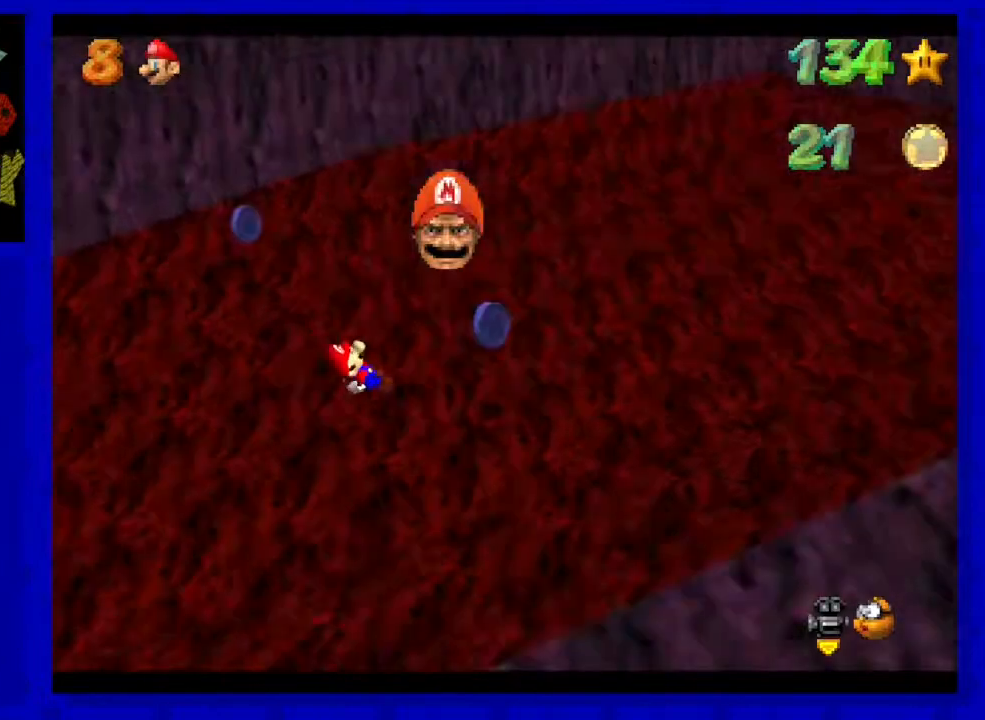
{"buttons": [], "left_stick": "center", "events": [[133, "C_RIGHT", "up"]]}
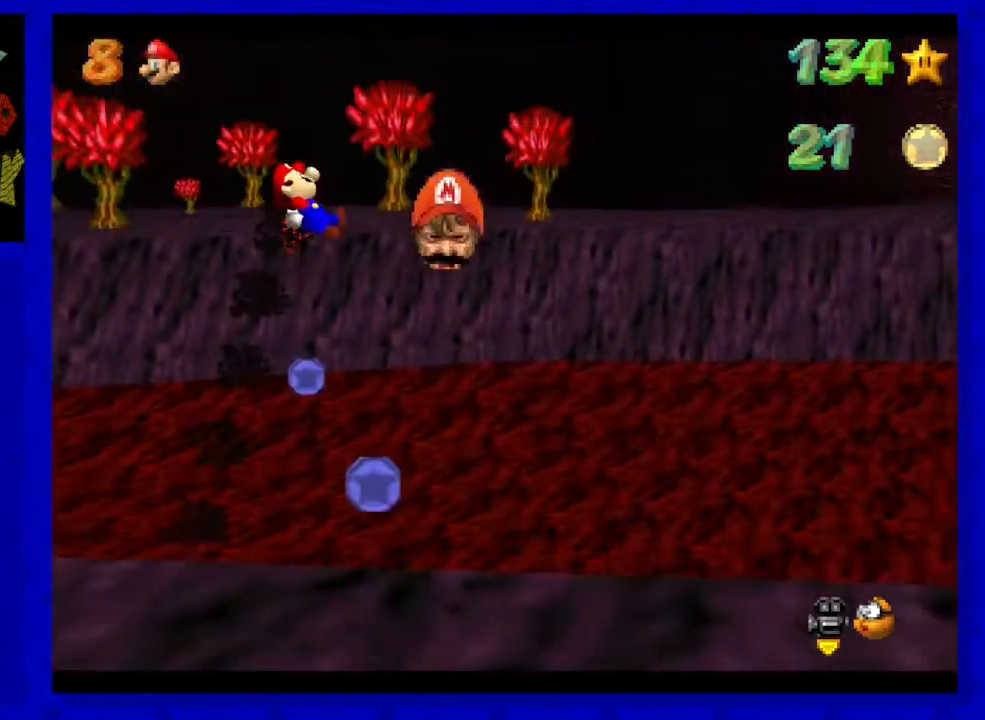
{"buttons": [], "left_stick": "left", "events": [[17, "left_stick", "left"]]}
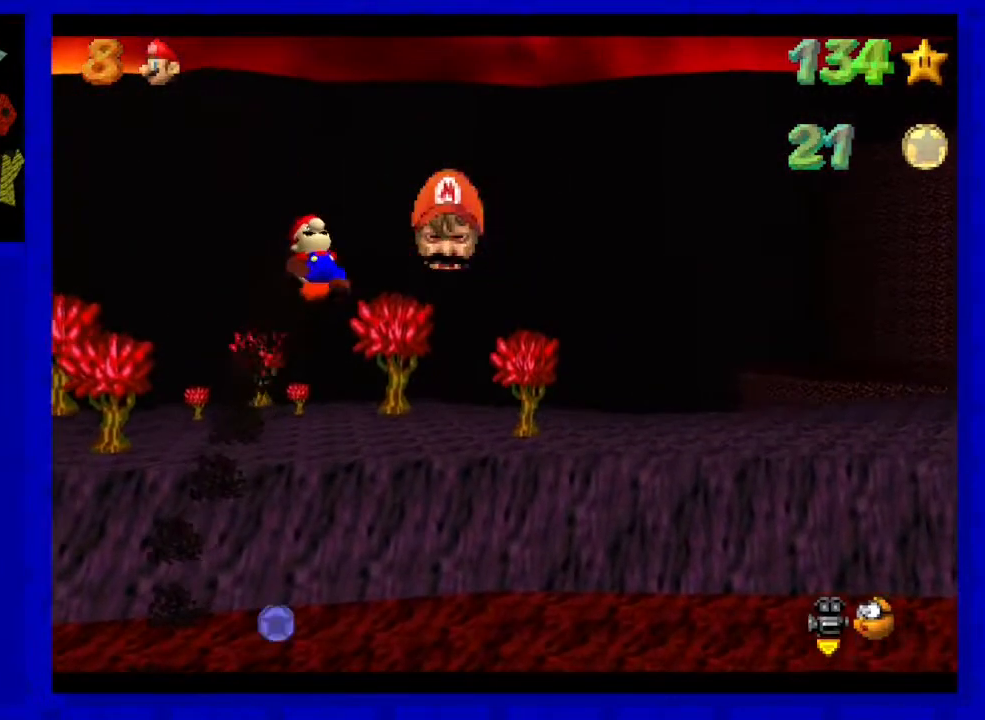
{"buttons": [], "left_stick": "up", "events": [[50, "left_stick", "center"], [267, "left_stick", "up"]]}
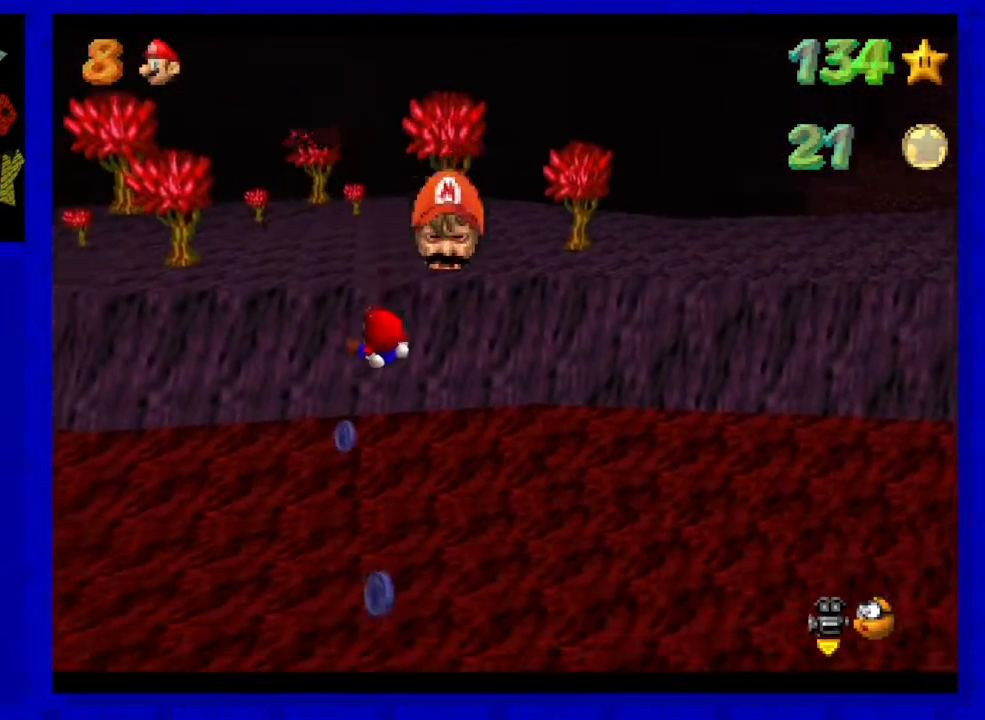
{"buttons": [], "left_stick": "up", "events": []}
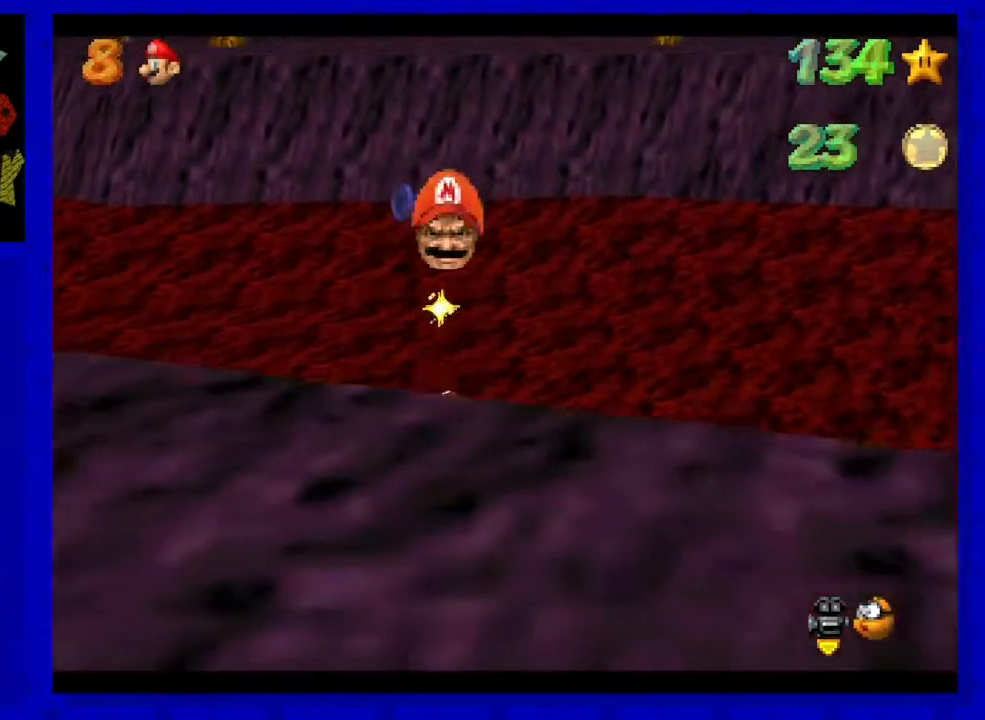
{"buttons": [], "left_stick": "down", "events": [[267, "left_stick", "center"], [500, "left_stick", "down"]]}
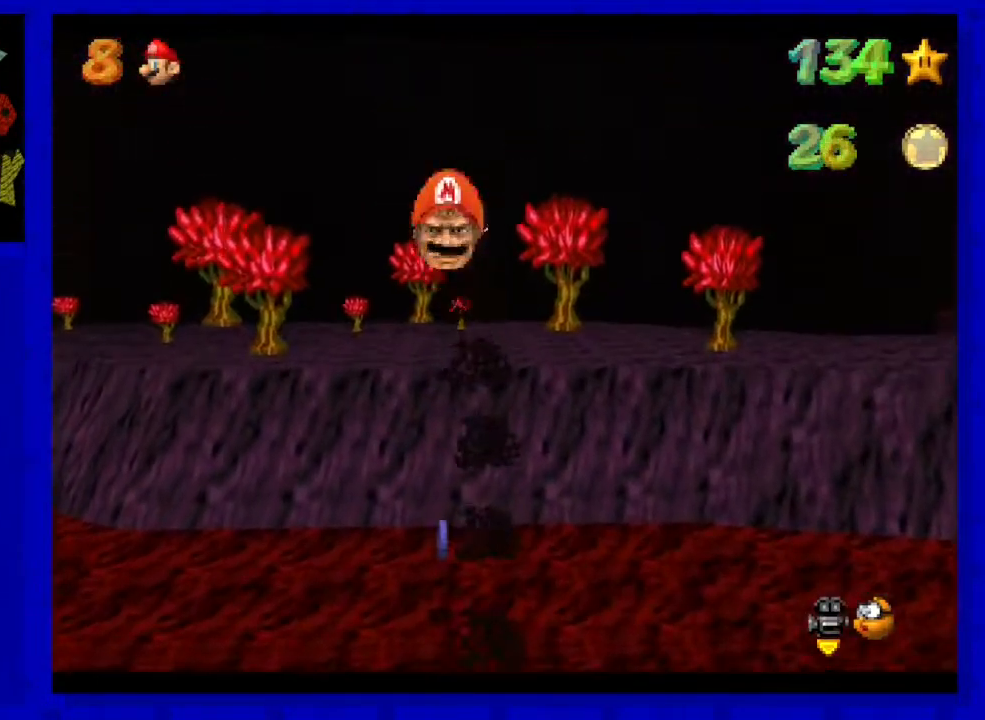
{"buttons": [], "left_stick": "center", "events": [[167, "left_stick", "center"], [300, "left_stick", "down"], [483, "left_stick", "center"]]}
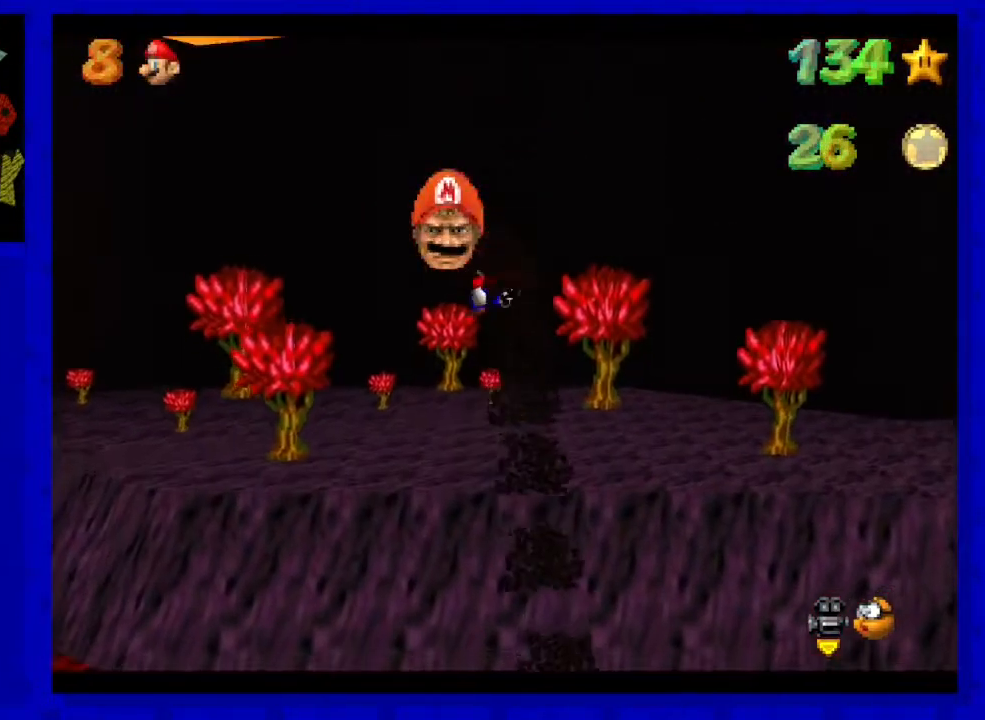
{"buttons": [], "left_stick": "up", "events": [[133, "left_stick", "down-right"], [267, "left_stick", "center"], [450, "left_stick", "up"]]}
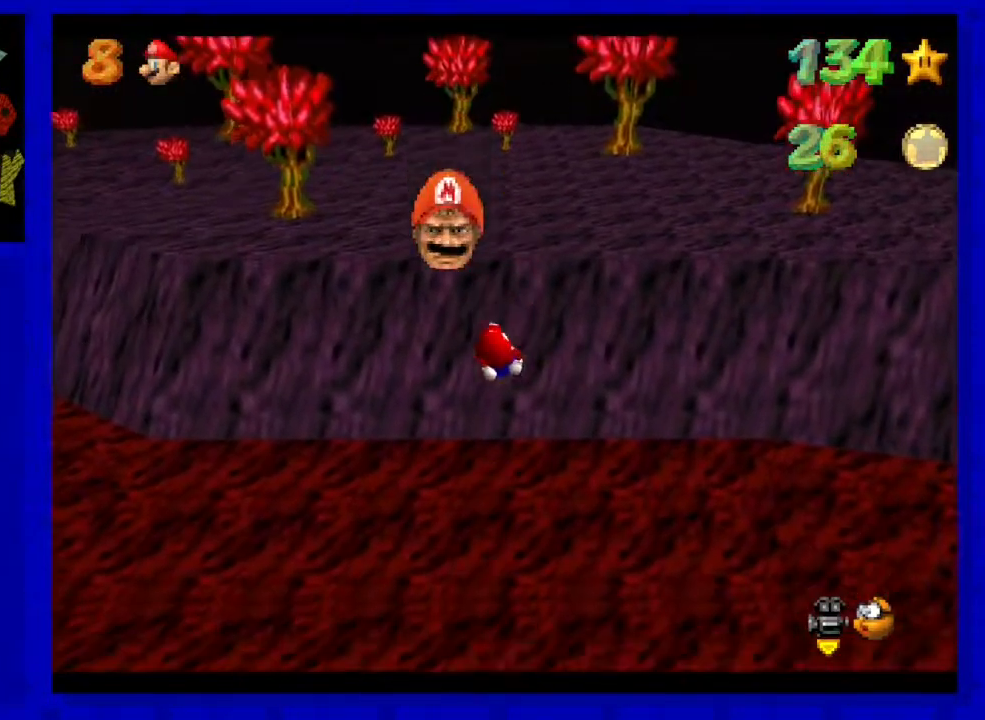
{"buttons": [], "left_stick": "up", "events": [[167, "C_LEFT", "down"], [267, "C_LEFT", "up"]]}
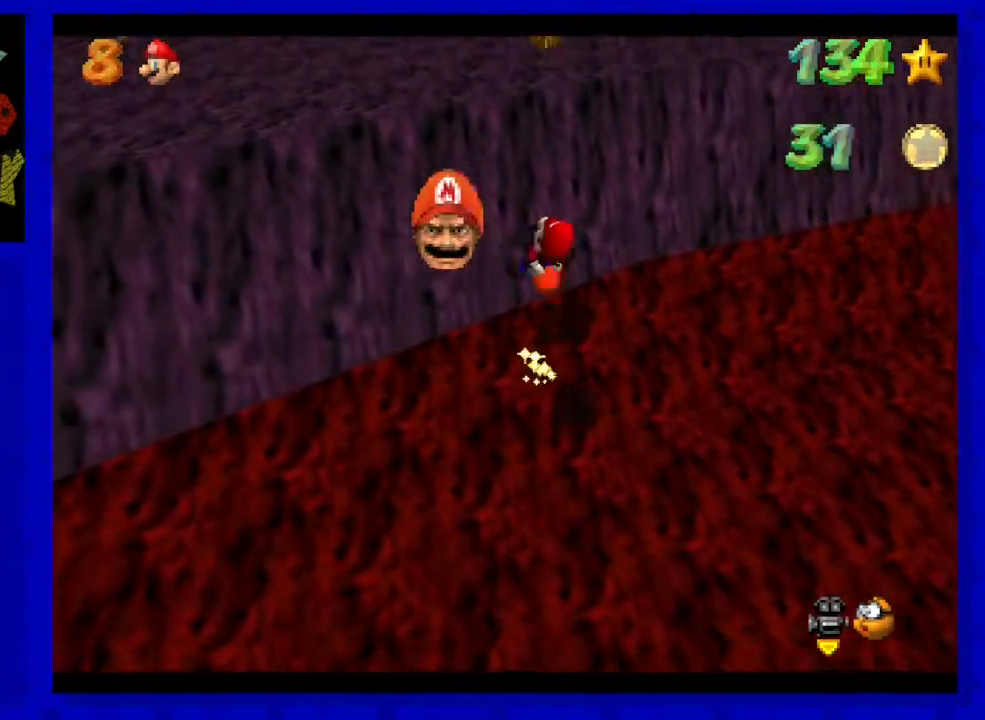
{"buttons": [], "left_stick": "up-left", "events": [[67, "C_LEFT", "down"], [167, "C_LEFT", "up"], [350, "left_stick", "up-left"]]}
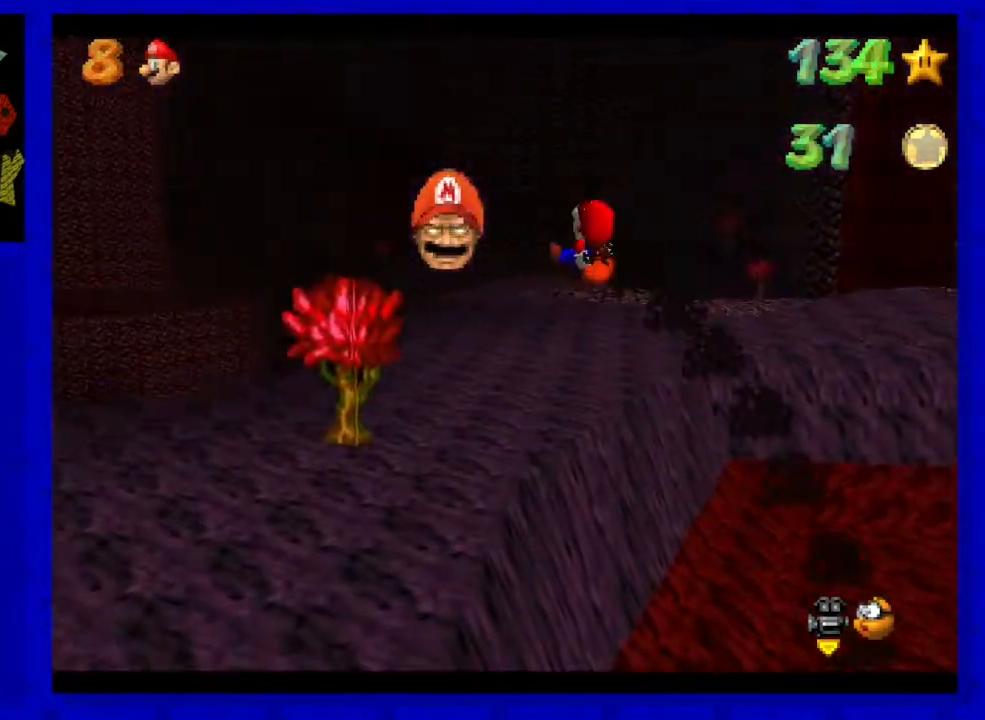
{"buttons": [], "left_stick": "up", "events": [[167, "left_stick", "up"]]}
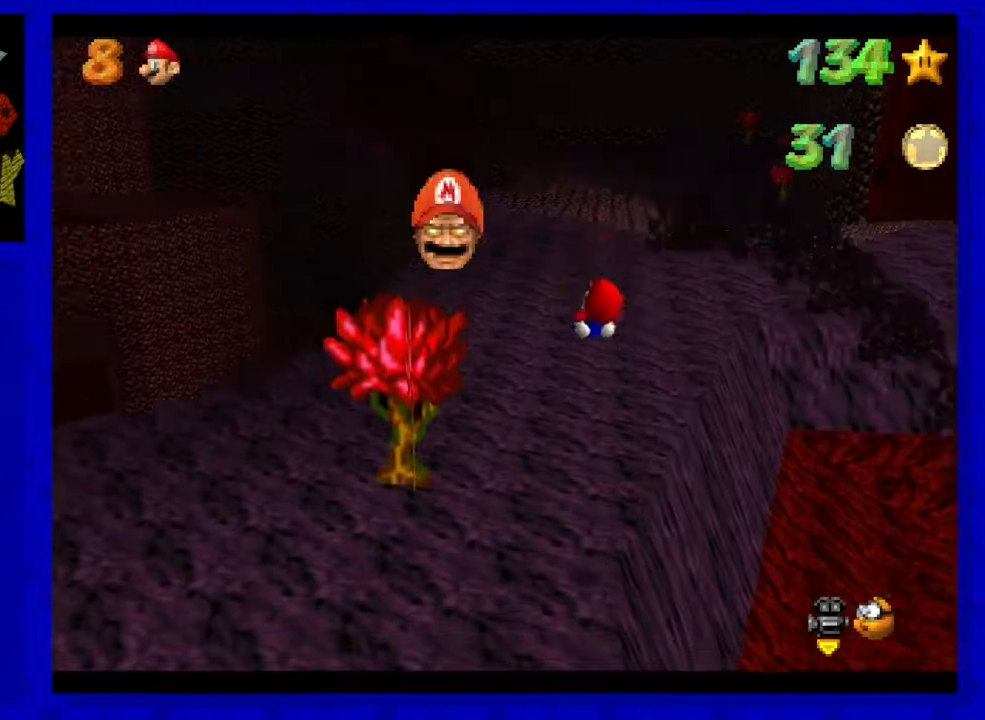
{"buttons": [], "left_stick": "up-left", "events": [[83, "C_LEFT", "down"], [150, "left_stick", "up-left"], [217, "C_LEFT", "up"]]}
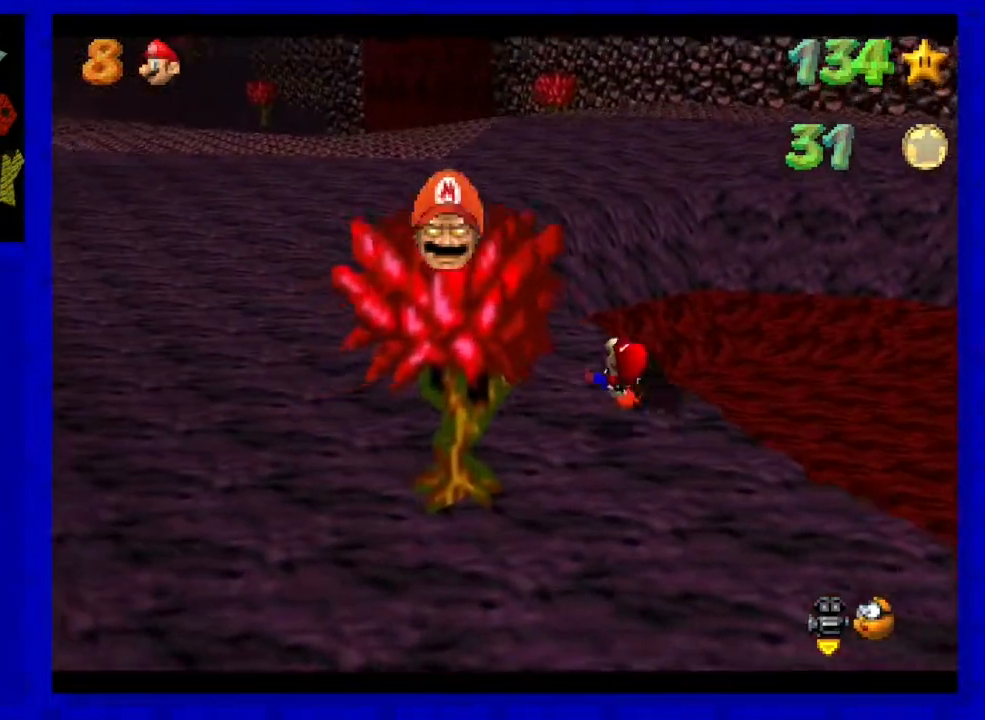
{"buttons": [], "left_stick": "up-left", "events": []}
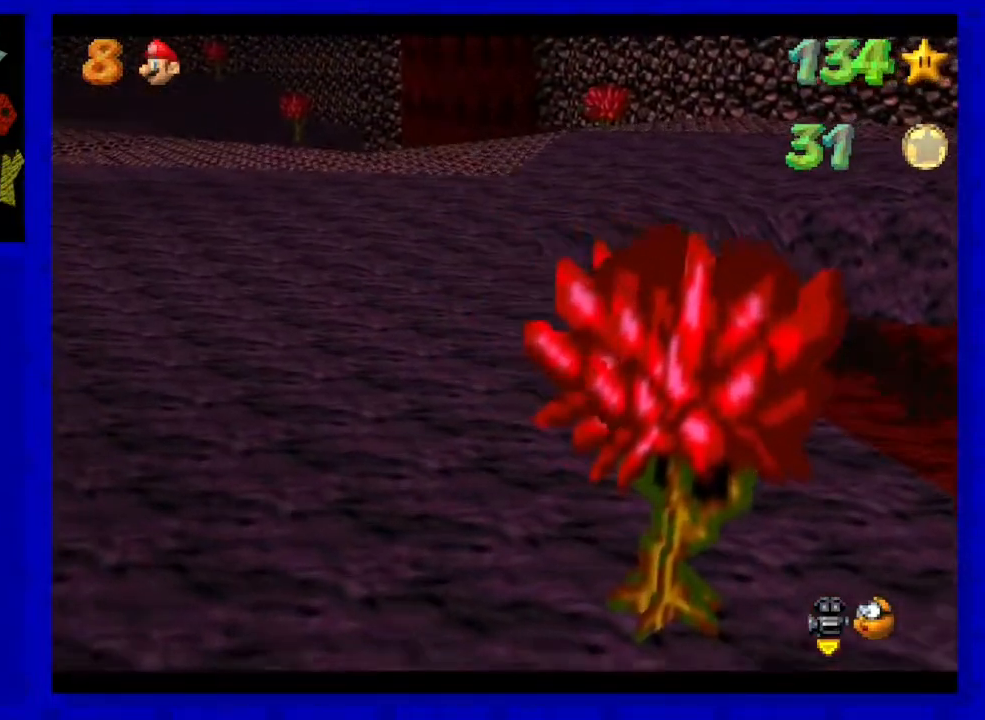
{"buttons": [], "left_stick": "up", "events": [[333, "left_stick", "up"]]}
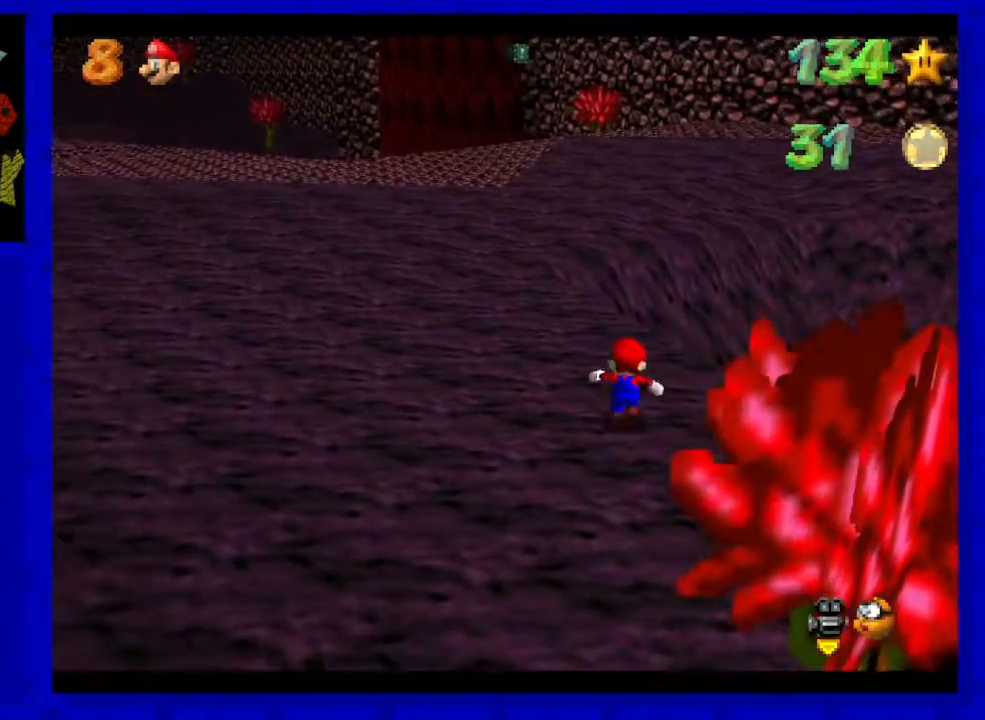
{"buttons": ["Z"], "left_stick": "up-left", "events": [[183, "Z", "down"], [217, "left_stick", "up-left"], [250, "A", "down"], [450, "A", "up"]]}
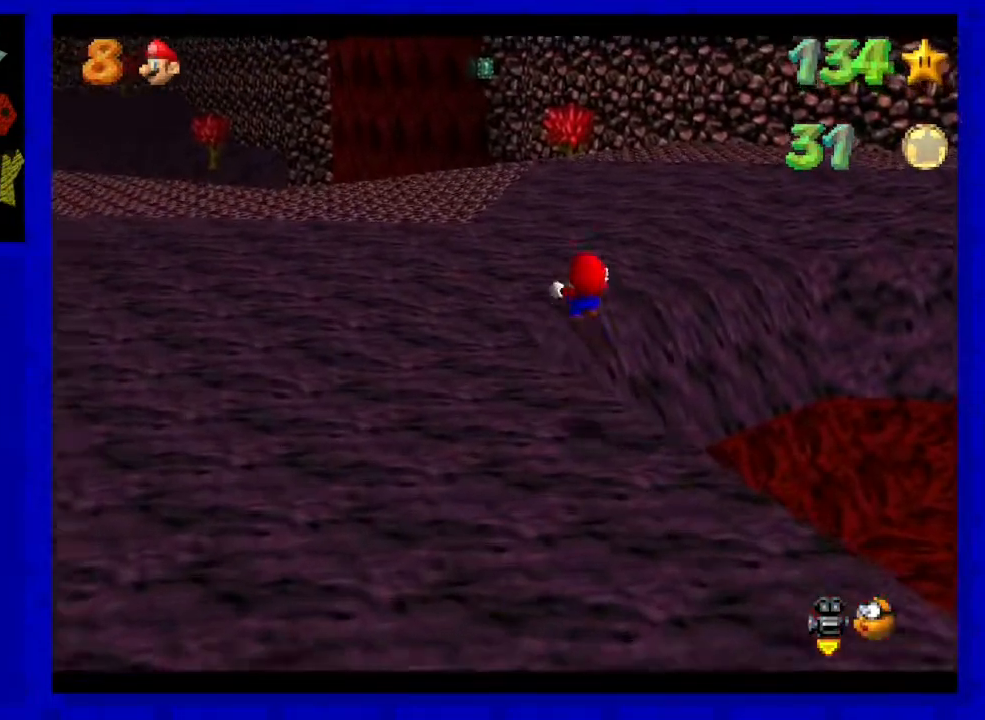
{"buttons": [], "left_stick": "up-left", "events": [[33, "Z", "up"]]}
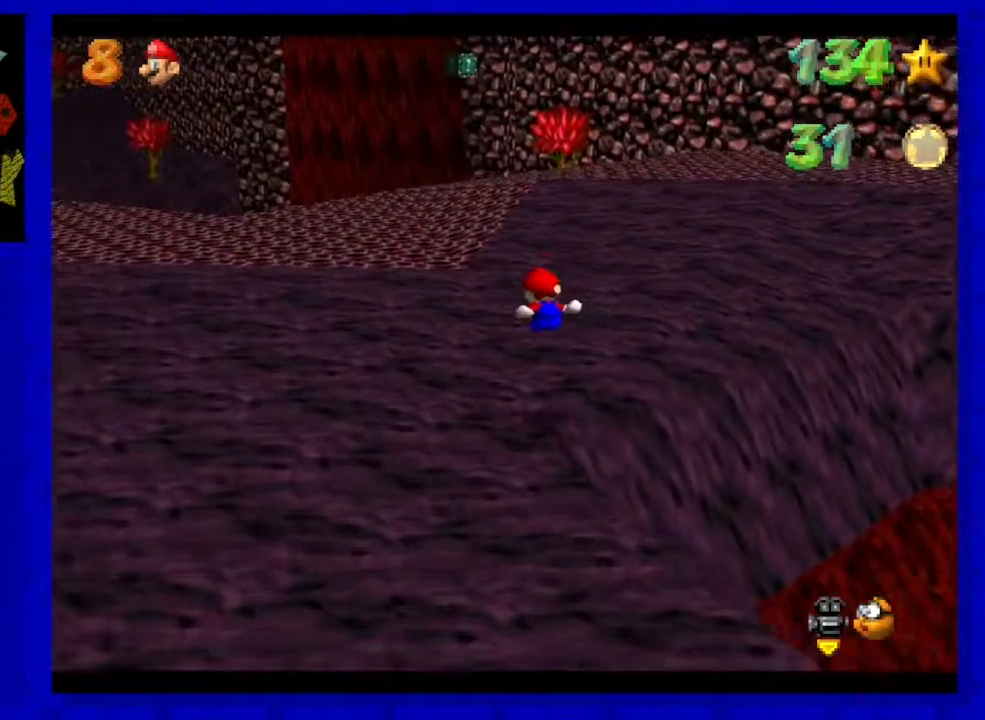
{"buttons": [], "left_stick": "up", "events": [[183, "left_stick", "up"]]}
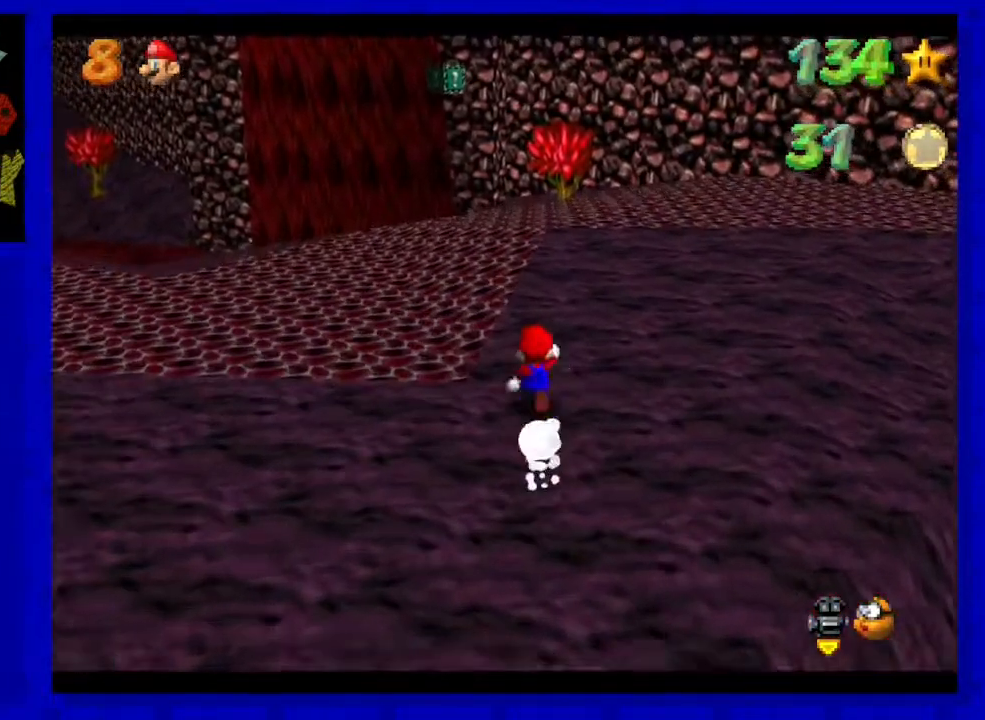
{"buttons": [], "left_stick": "up", "events": [[50, "A", "down"], [100, "A", "up"], [283, "B", "down"], [417, "B", "up"]]}
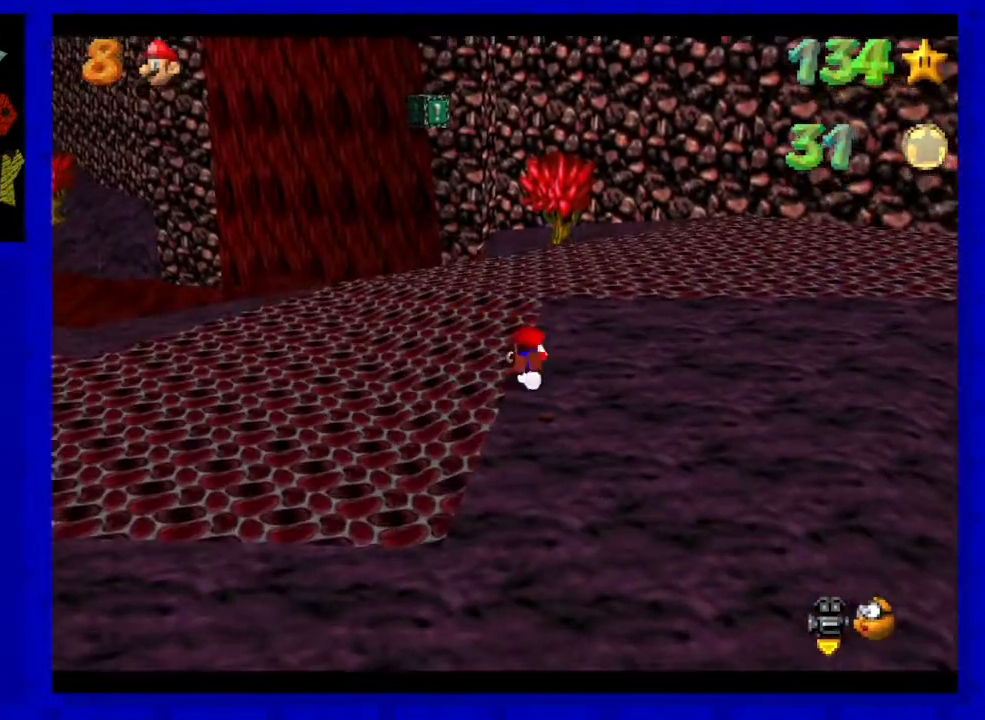
{"buttons": [], "left_stick": "up-left", "events": [[67, "A", "down"], [133, "A", "up"], [467, "left_stick", "up-left"]]}
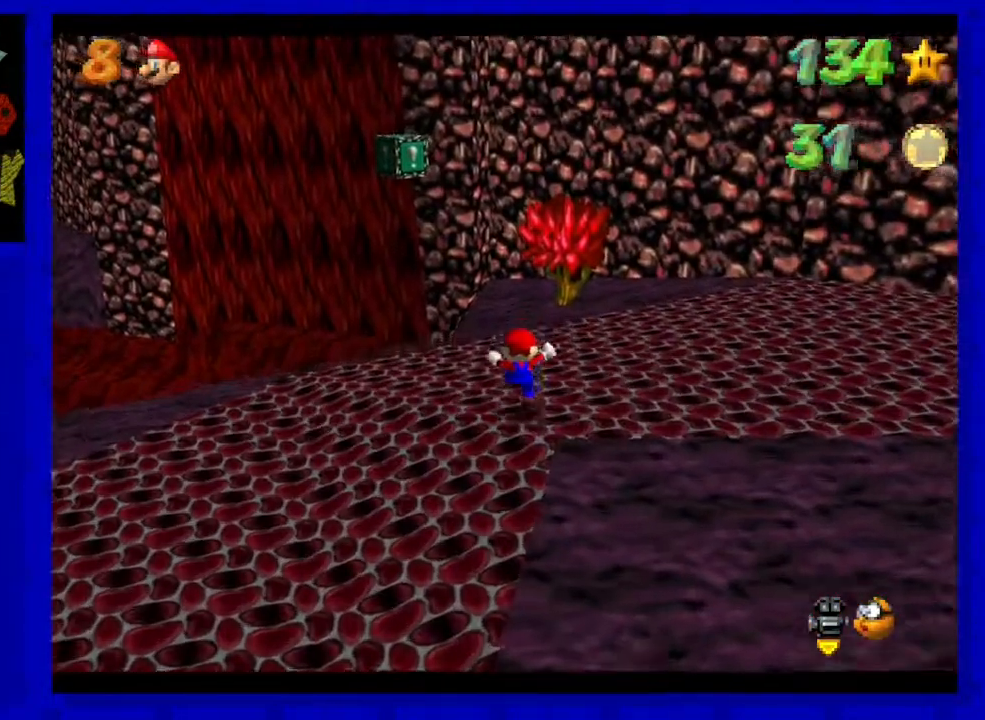
{"buttons": ["A"], "left_stick": "up", "events": [[450, "A", "down"], [450, "left_stick", "up"]]}
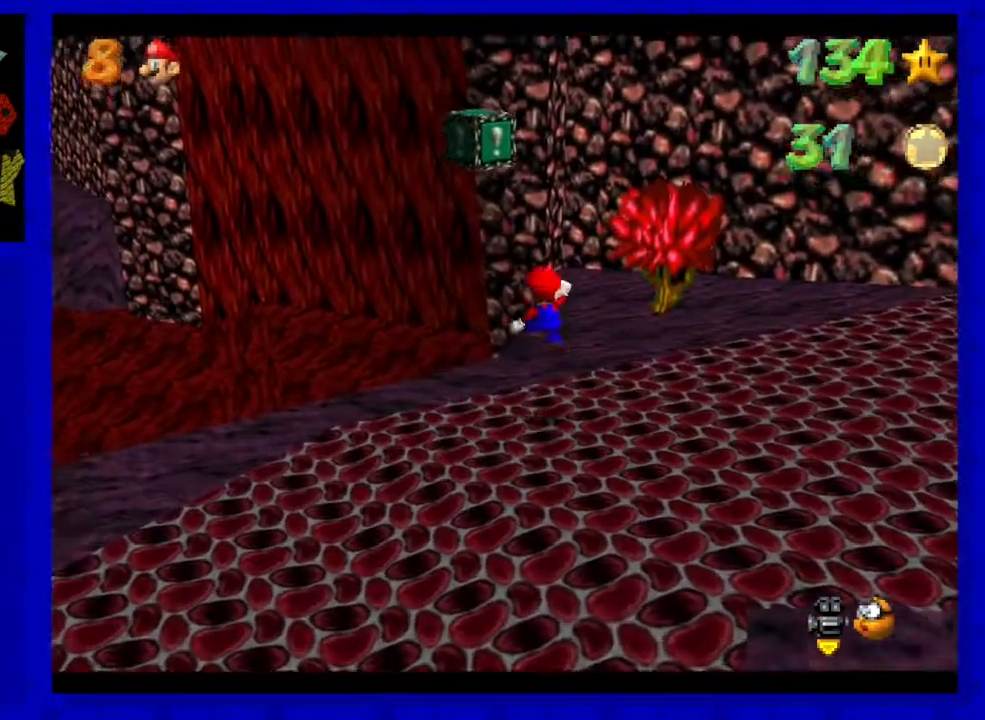
{"buttons": ["A"], "left_stick": "down", "events": [[17, "left_stick", "up-right"], [100, "left_stick", "center"], [233, "left_stick", "down-right"], [467, "left_stick", "down"]]}
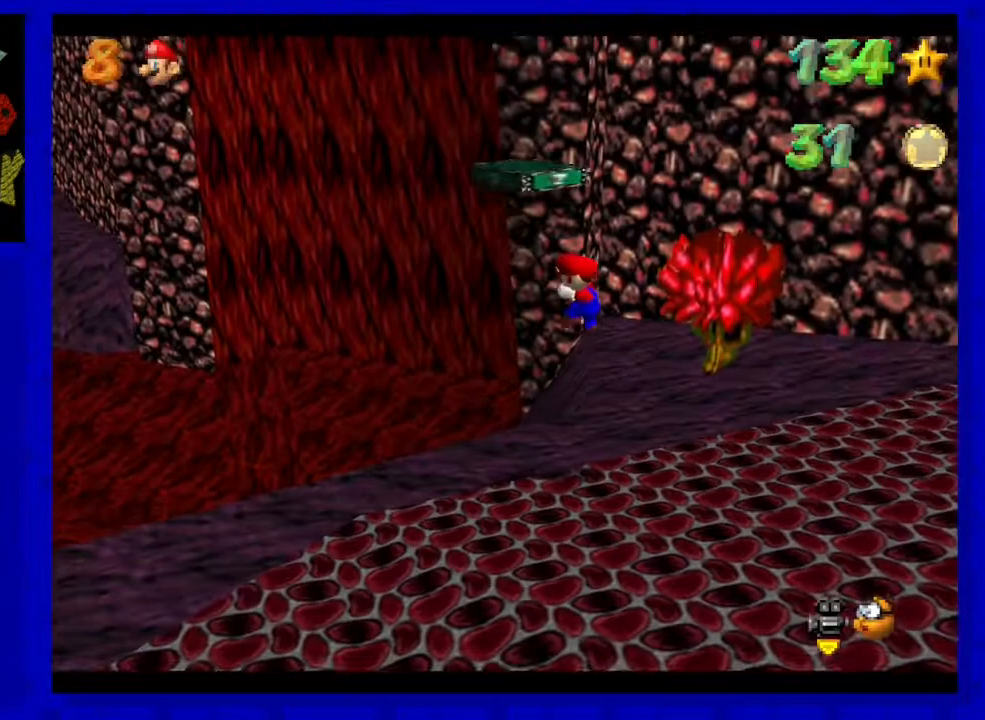
{"buttons": [], "left_stick": "center", "events": [[50, "B", "down"], [183, "A", "up"], [217, "B", "up"], [217, "left_stick", "up"], [400, "left_stick", "center"]]}
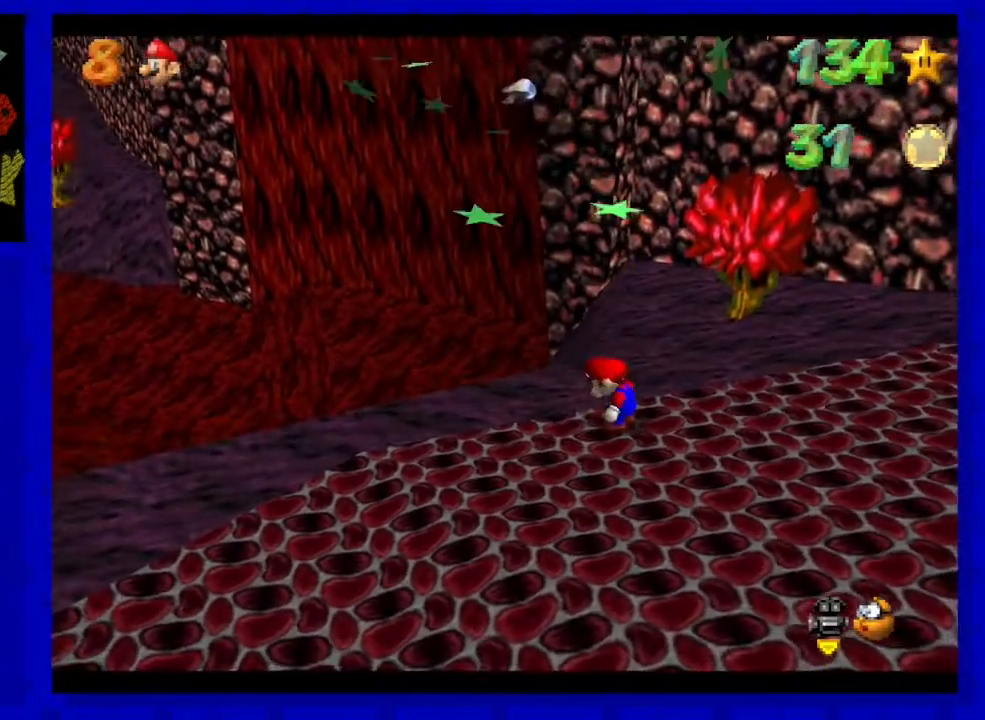
{"buttons": [], "left_stick": "center", "events": [[150, "left_stick", "up-left"], [250, "A", "down"], [333, "A", "up"], [467, "left_stick", "center"]]}
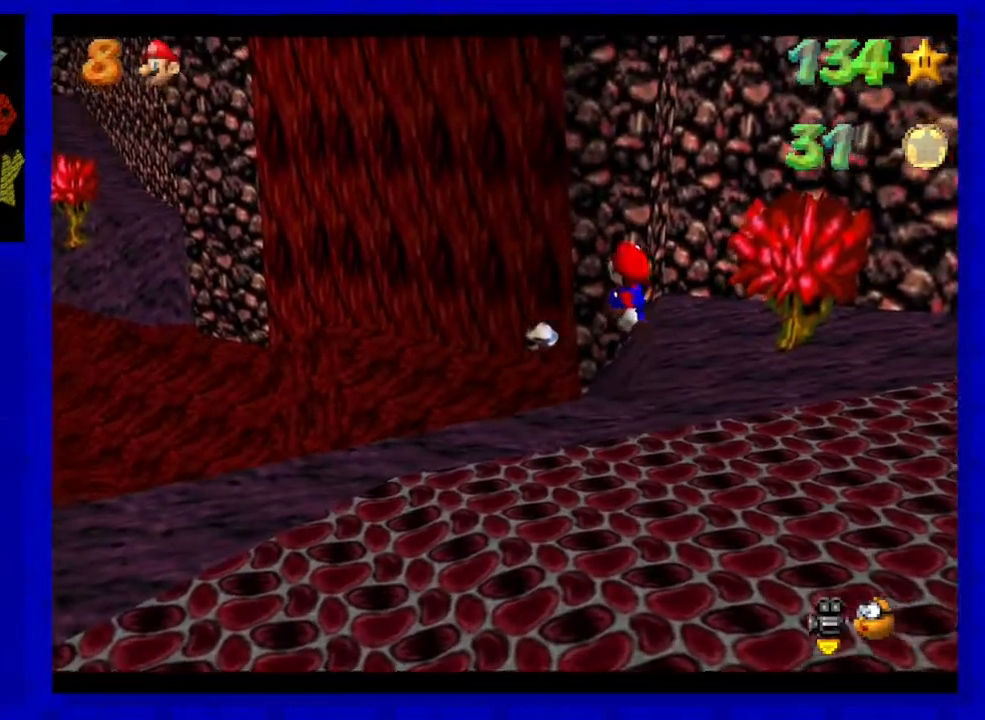
{"buttons": [], "left_stick": "up-left", "events": [[50, "left_stick", "up"], [117, "left_stick", "up-left"]]}
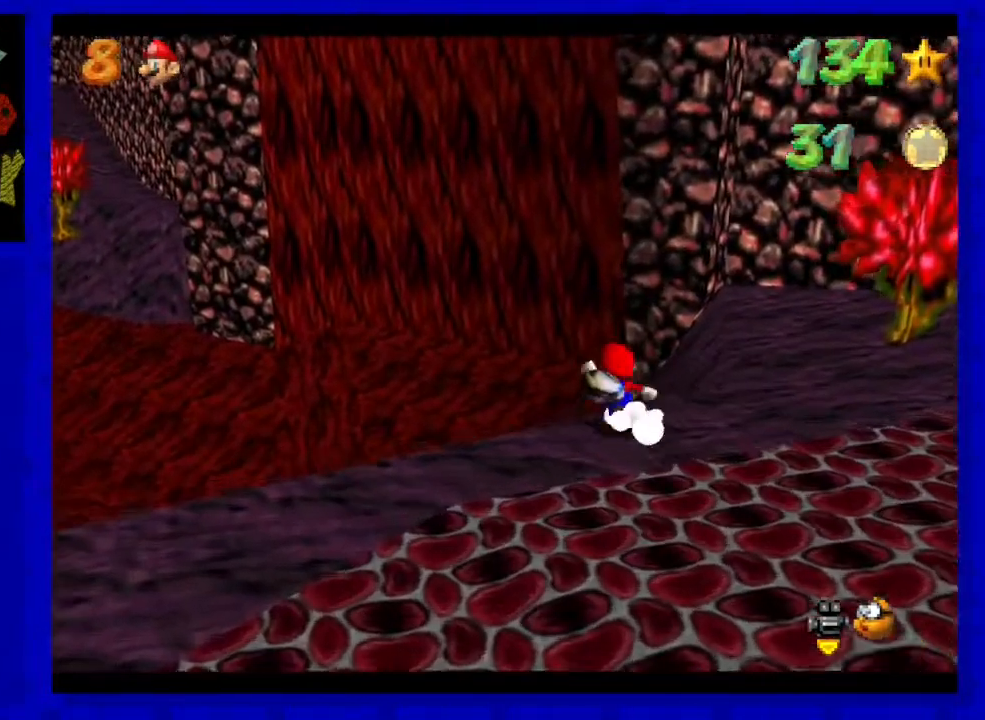
{"buttons": ["A", "Z"], "left_stick": "down", "events": [[117, "Z", "down"], [150, "A", "down"], [333, "left_stick", "down-left"], [433, "left_stick", "down"]]}
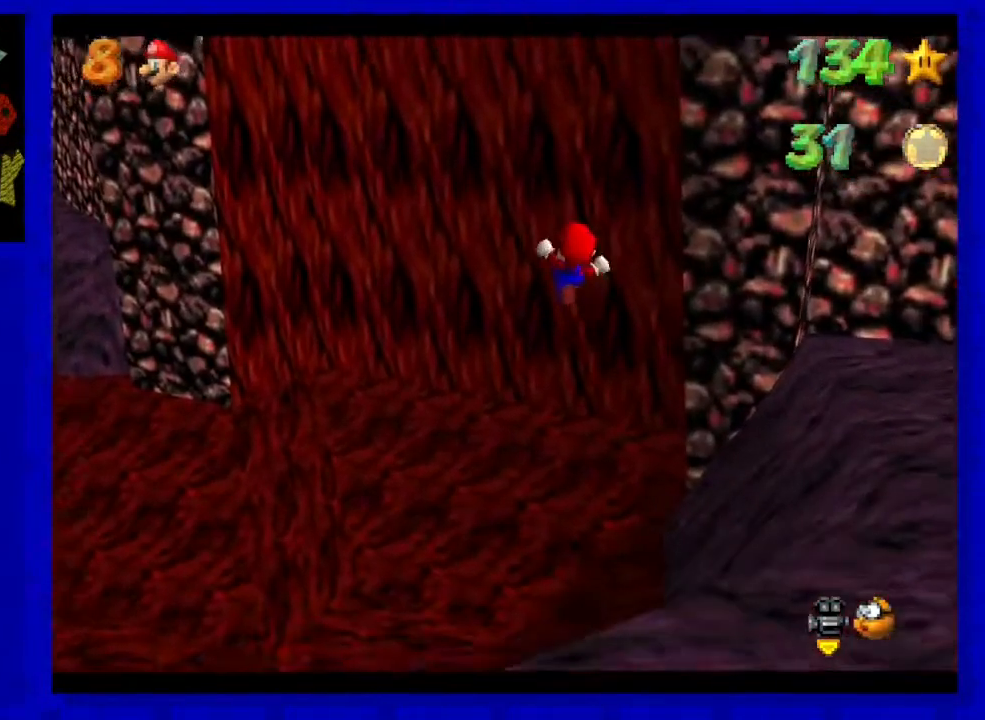
{"buttons": ["C_LEFT"], "left_stick": "down-right", "events": [[233, "left_stick", "down-right"], [267, "A", "up"], [350, "Z", "up"], [417, "C_LEFT", "down"]]}
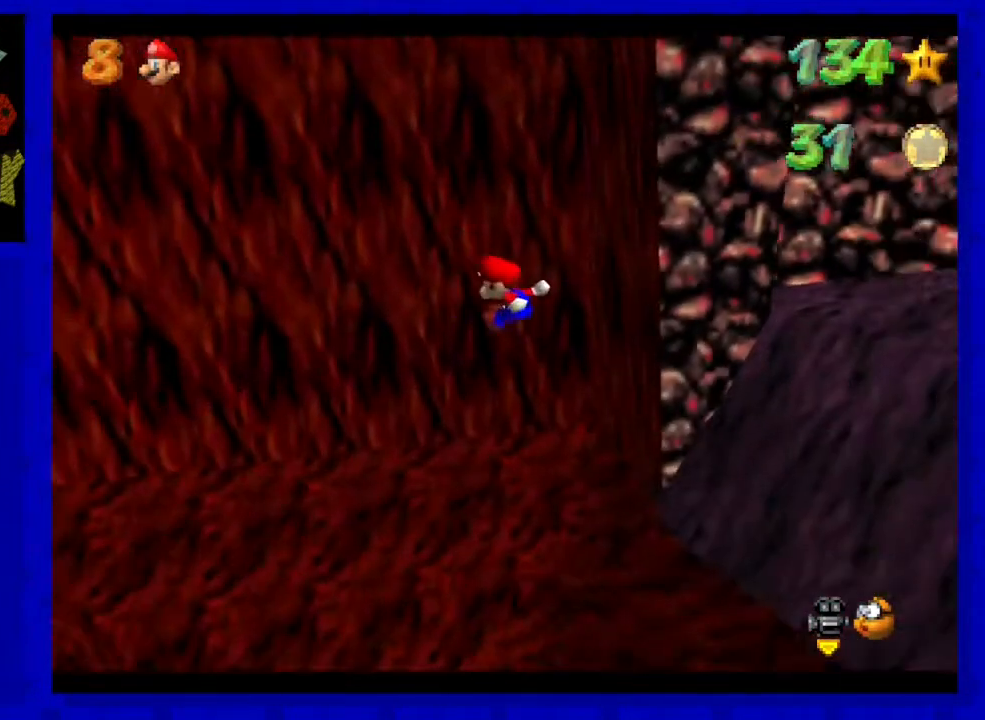
{"buttons": [], "left_stick": "right", "events": [[17, "C_LEFT", "up"], [100, "C_LEFT", "down"], [200, "C_LEFT", "up"], [283, "C_LEFT", "down"], [350, "left_stick", "right"], [417, "C_LEFT", "up"]]}